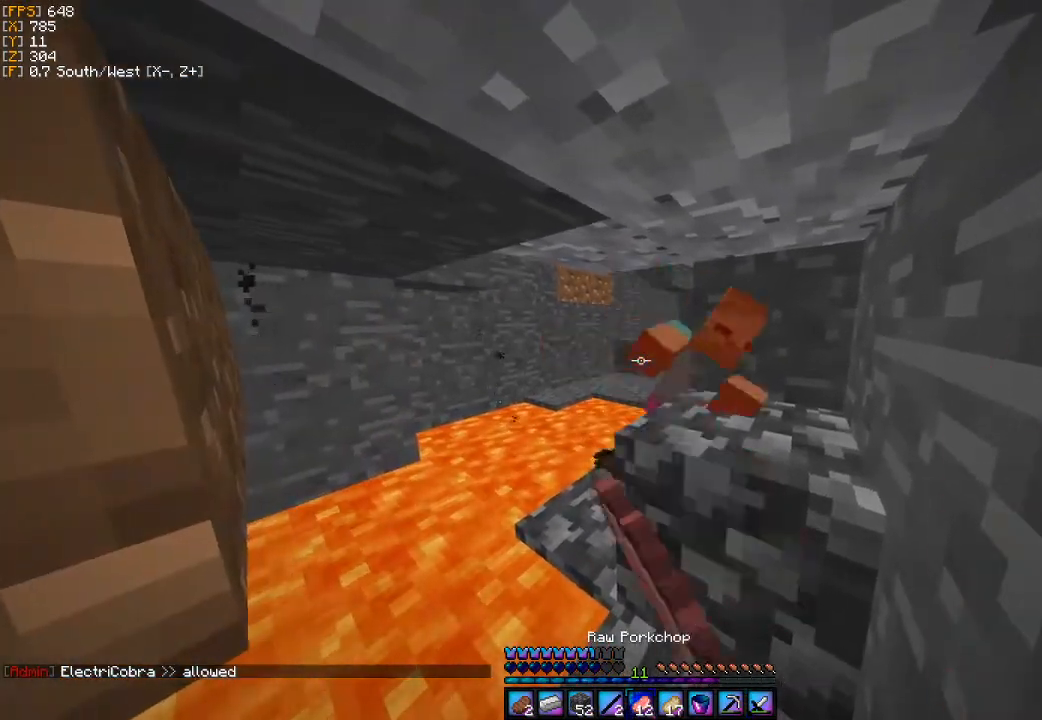
Gameplay with keyboard and mouse; each line is a JSON object with the keys and mouse buttons held at the frame after it. "events" lists presses ("down") and releases ("up") of "a", "d", "s", "w", "mouse_left" and "mouse_right" between this image and that frame as [ms after this image, input, new state], when the widget could be followed in between. "mouse_left", "mouse_right" = the "left", "right" buttons of the "mouse" list. No other keys are recorded. Fast repeated clicks can show as one long hold. Mouse movement is not recorded.
{"keys": ["w"], "mouse": [], "events": [[500, "w", "down"]]}
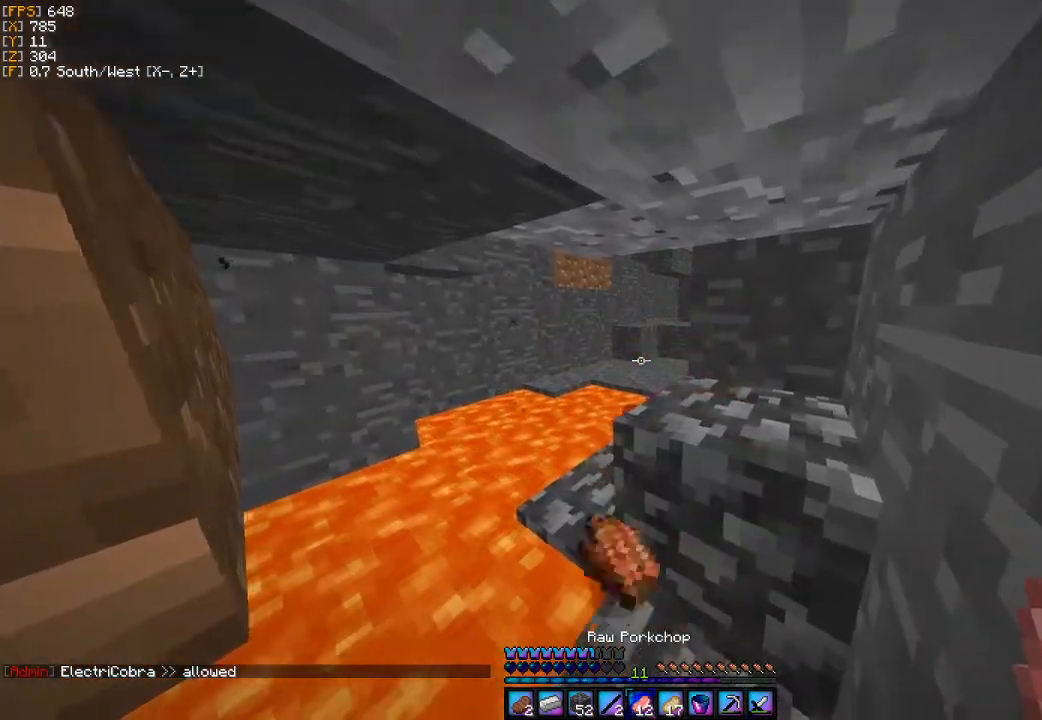
{"keys": [], "mouse": [], "events": [[133, "d", "down"], [233, "d", "up"], [233, "w", "up"]]}
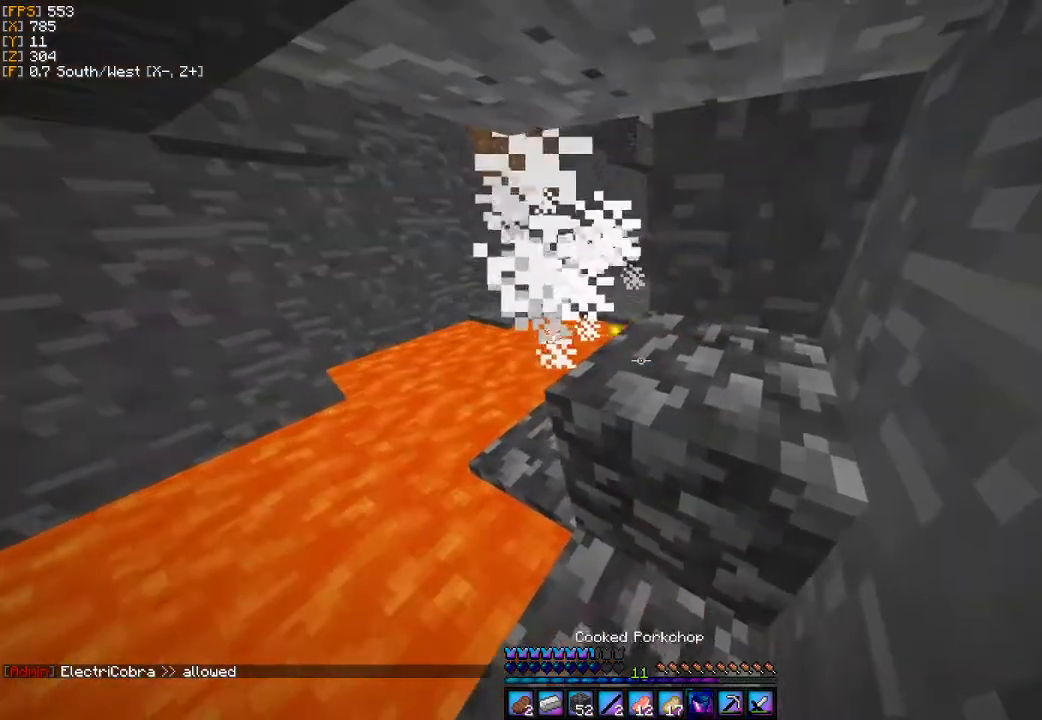
{"keys": ["w"], "mouse": ["left"], "events": [[367, "mouse_left", "down"], [500, "w", "down"]]}
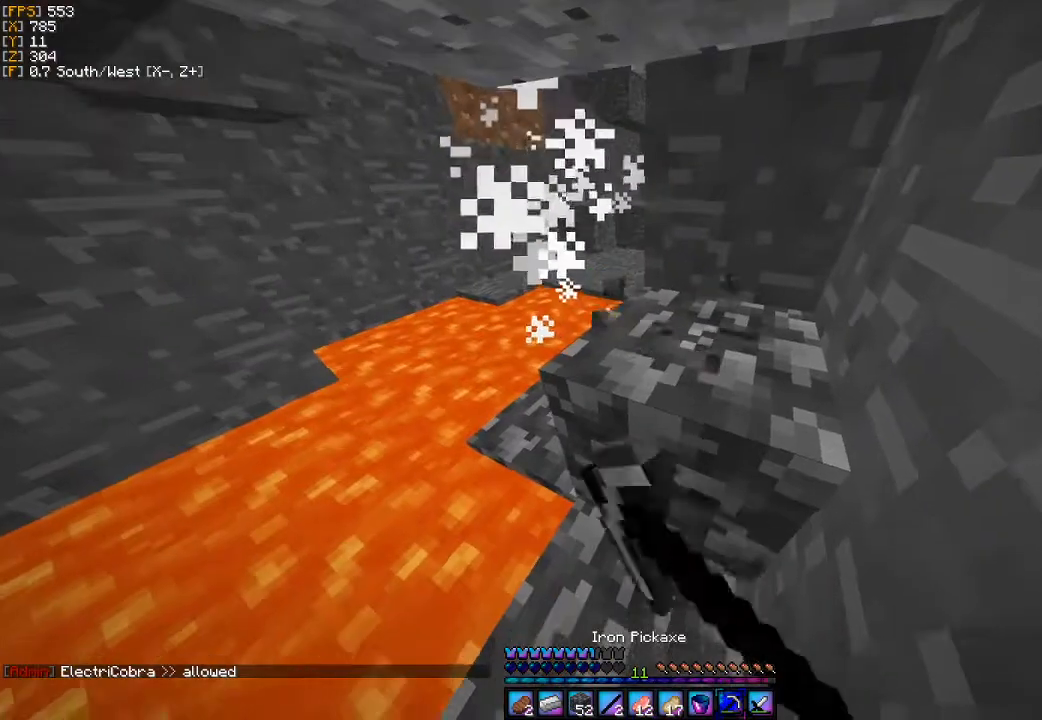
{"keys": ["w"], "mouse": ["left"], "events": [[367, "d", "down"], [433, "d", "up"]]}
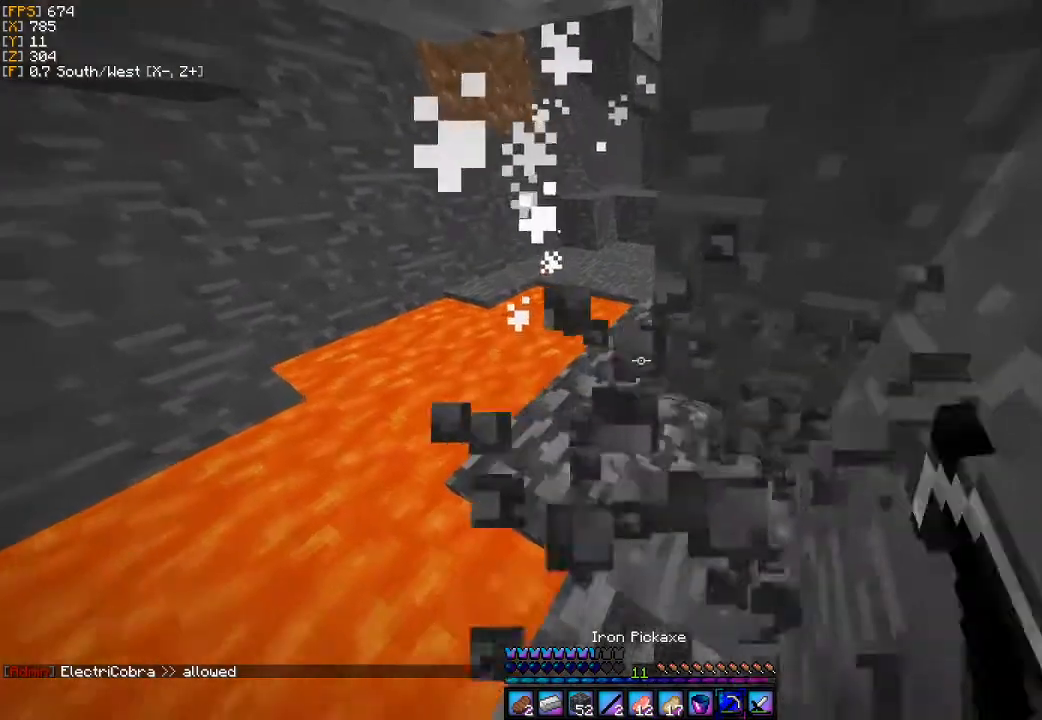
{"keys": ["a", "w"], "mouse": [], "events": [[167, "mouse_left", "up"], [333, "a", "down"]]}
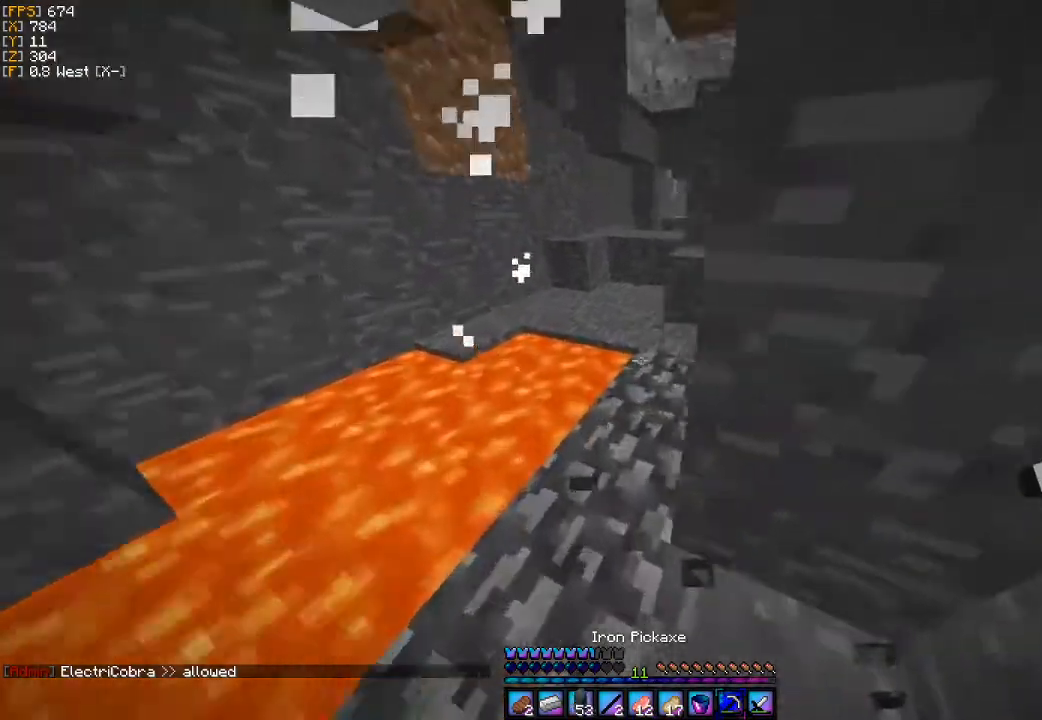
{"keys": ["w"], "mouse": [], "events": [[200, "a", "up"]]}
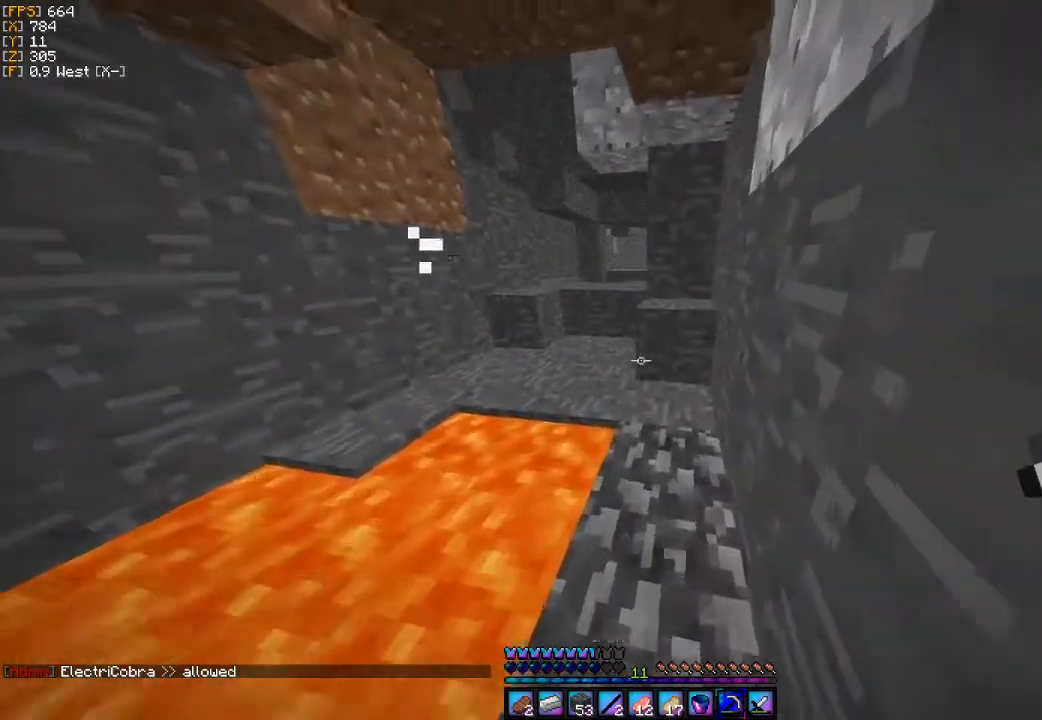
{"keys": ["d", "w"], "mouse": [], "events": [[67, "d", "down"]]}
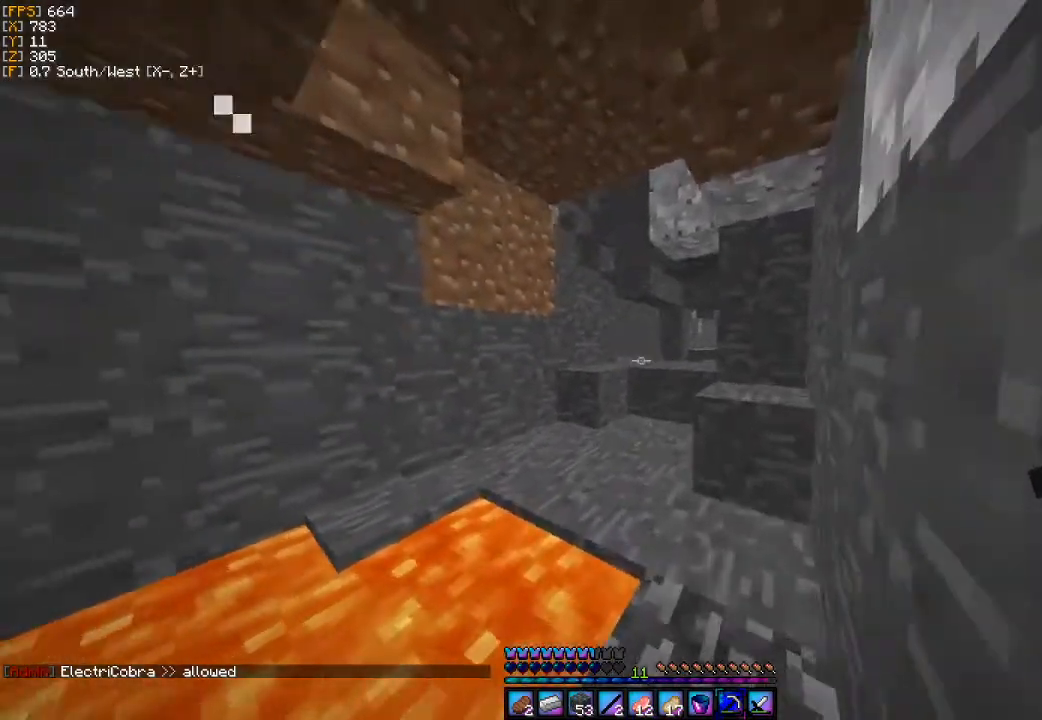
{"keys": ["d", "w"], "mouse": [], "events": []}
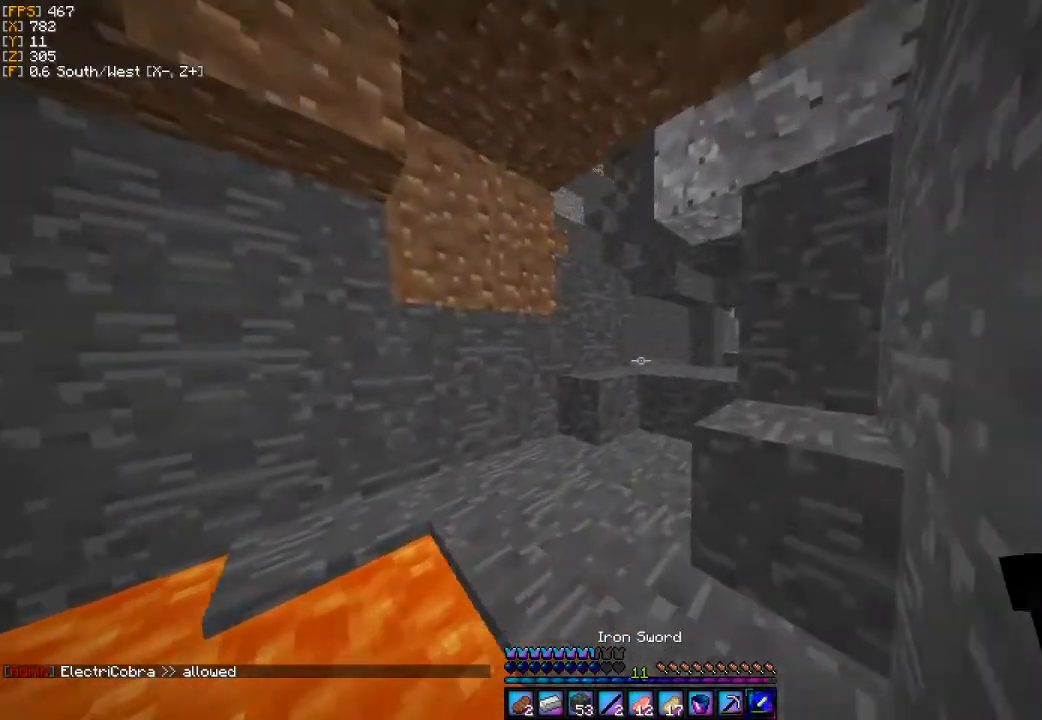
{"keys": ["w"], "mouse": [], "events": [[433, "d", "up"]]}
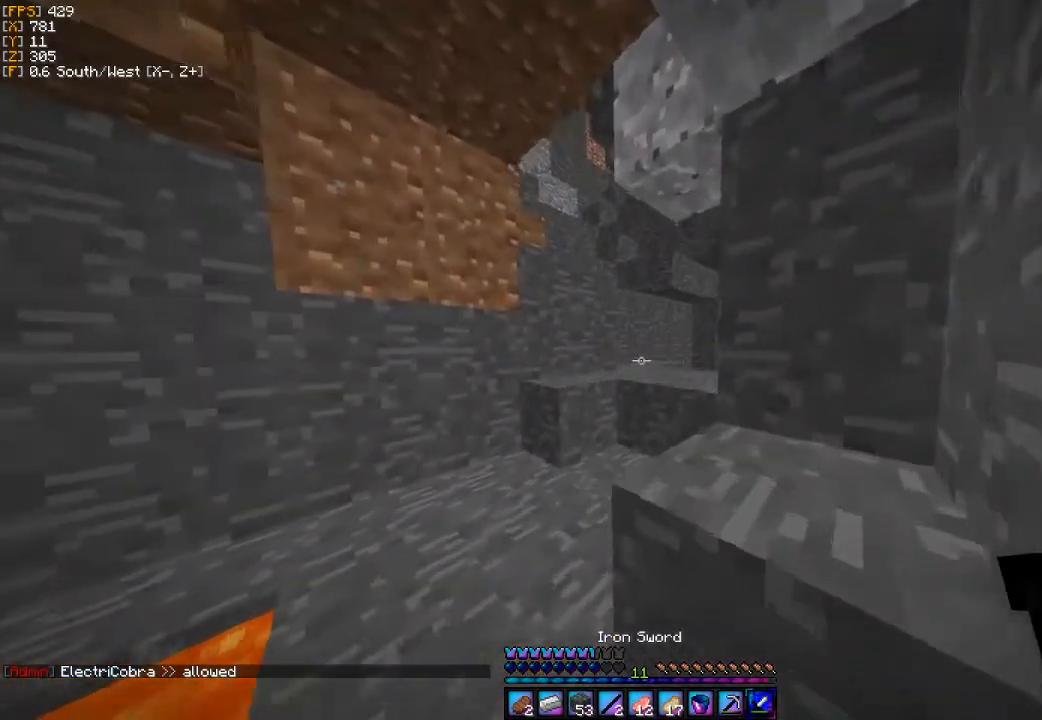
{"keys": ["a", "w"], "mouse": [], "events": [[500, "a", "down"]]}
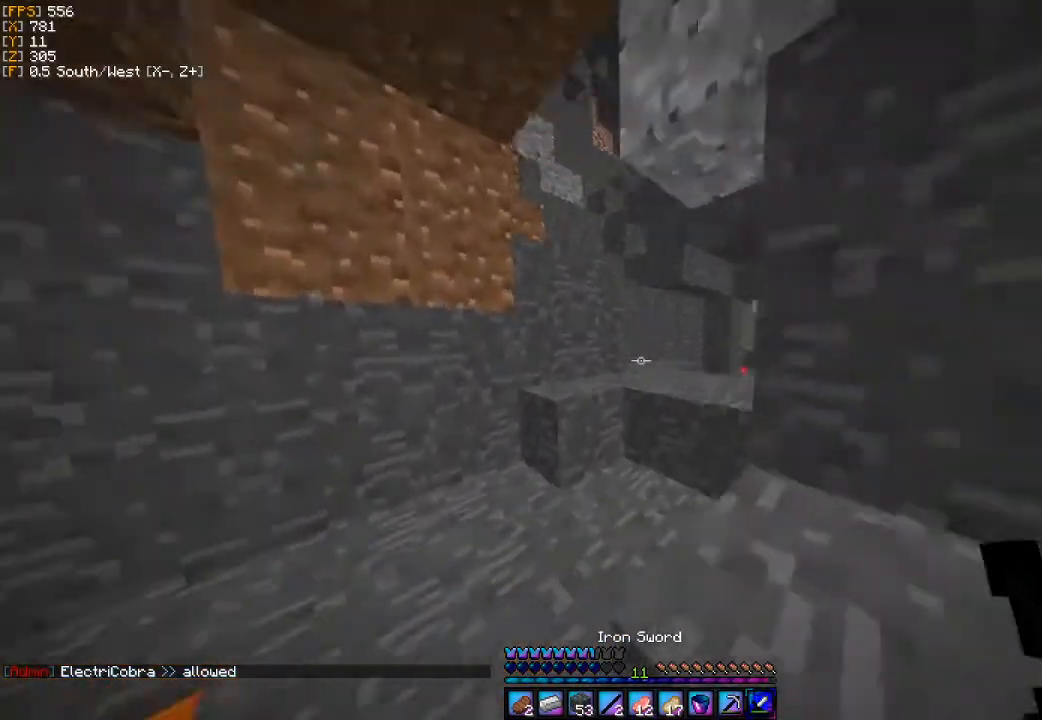
{"keys": ["d"], "mouse": [], "events": [[100, "a", "up"], [167, "d", "down"], [333, "w", "up"]]}
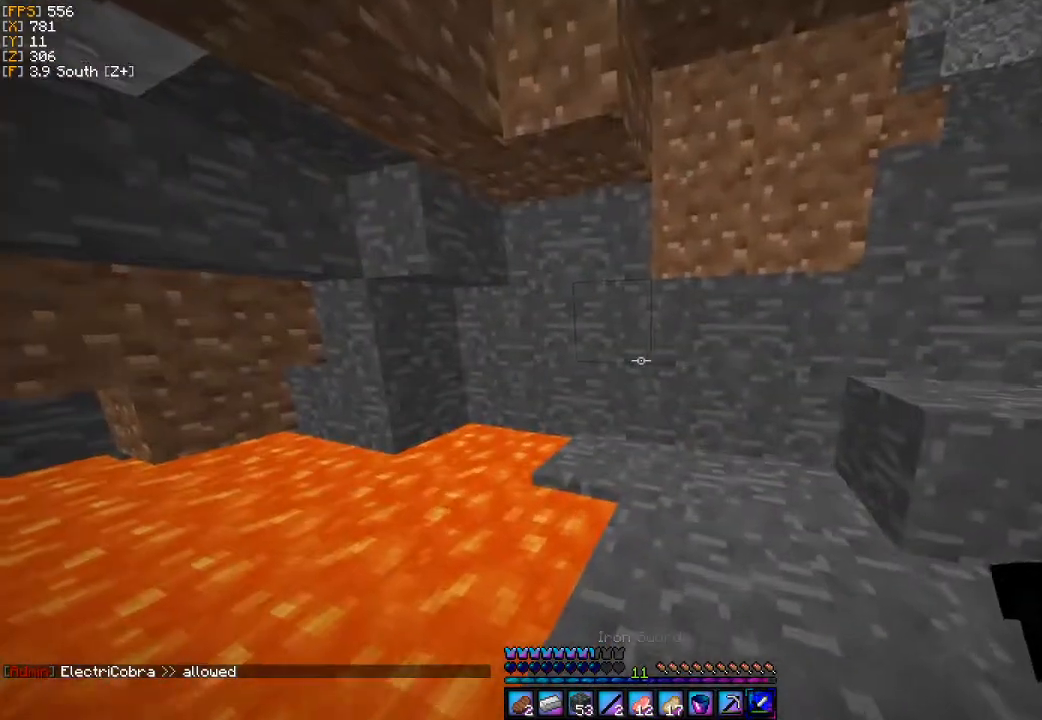
{"keys": ["w"], "mouse": [], "events": [[200, "w", "down"], [300, "d", "up"]]}
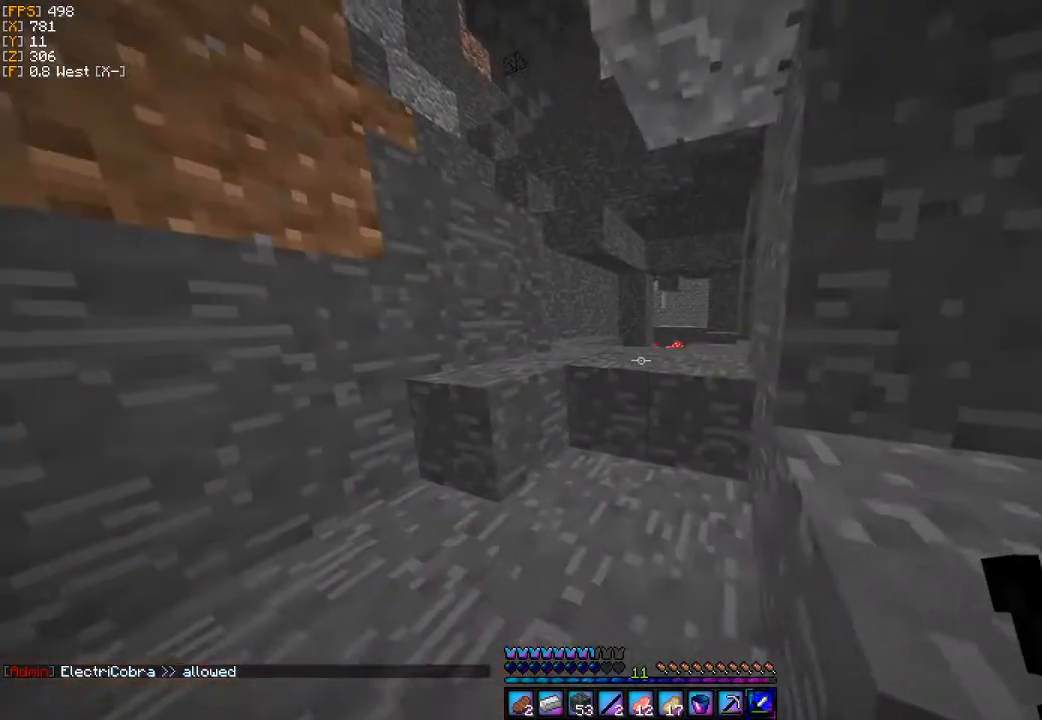
{"keys": ["w"], "mouse": [], "events": []}
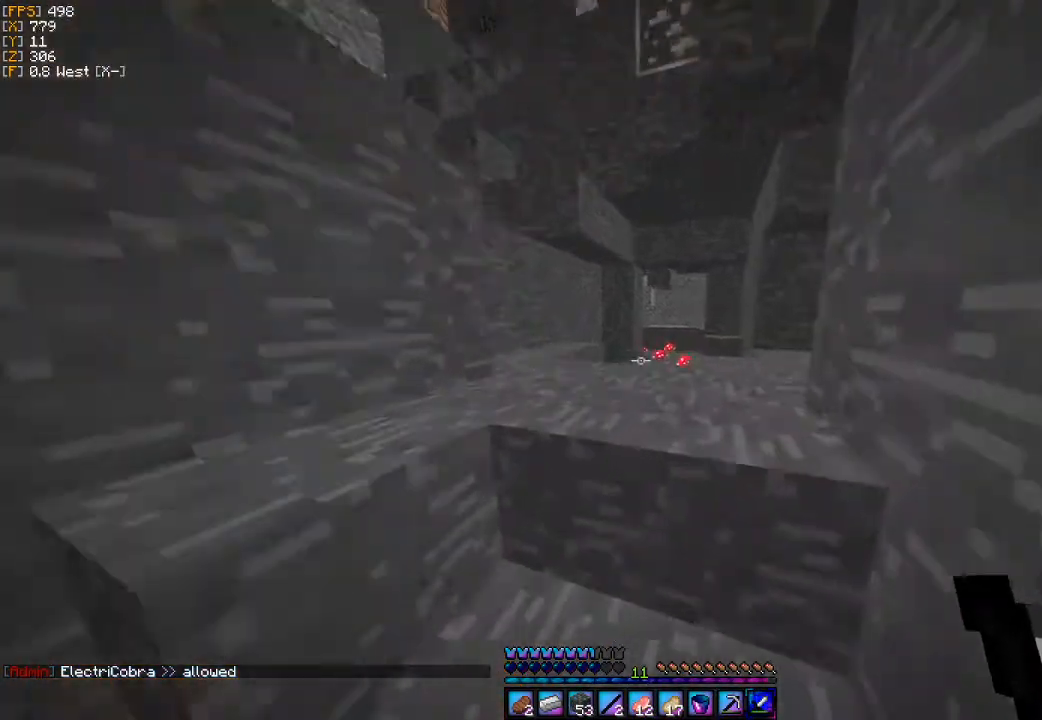
{"keys": ["w"], "mouse": [], "events": []}
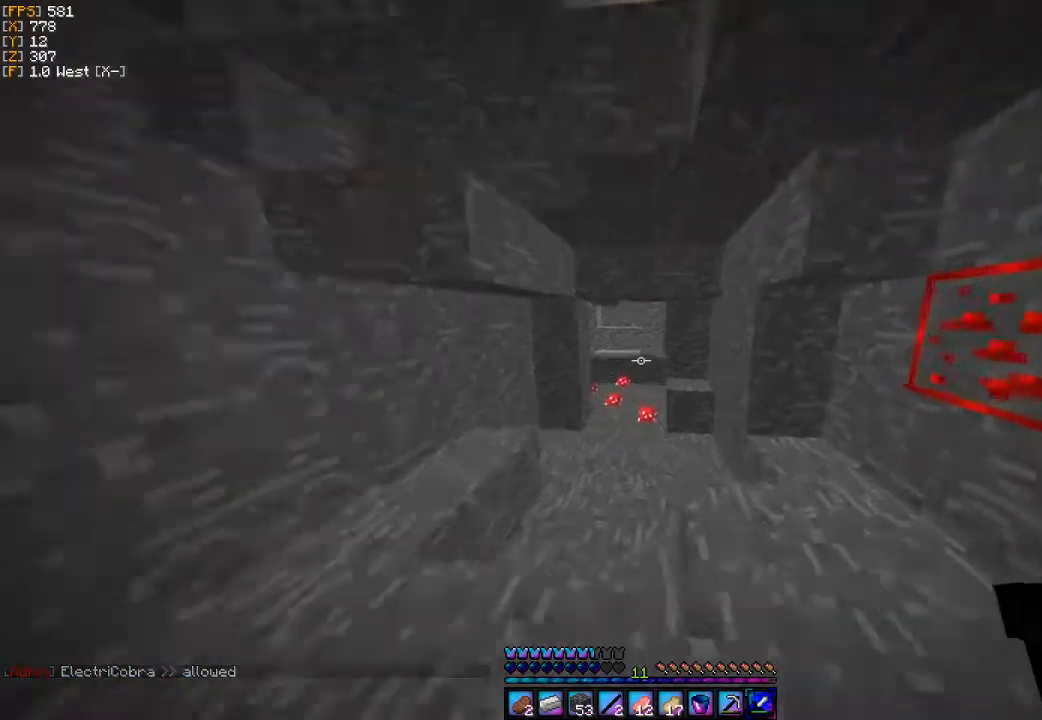
{"keys": ["w"], "mouse": [], "events": []}
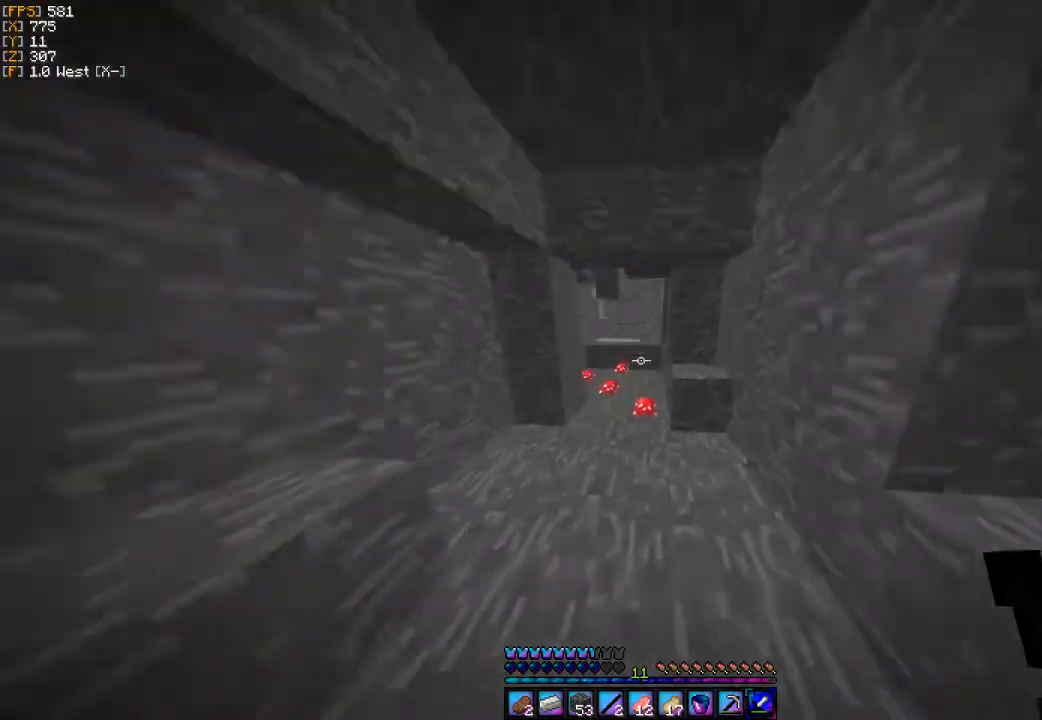
{"keys": ["w"], "mouse": [], "events": []}
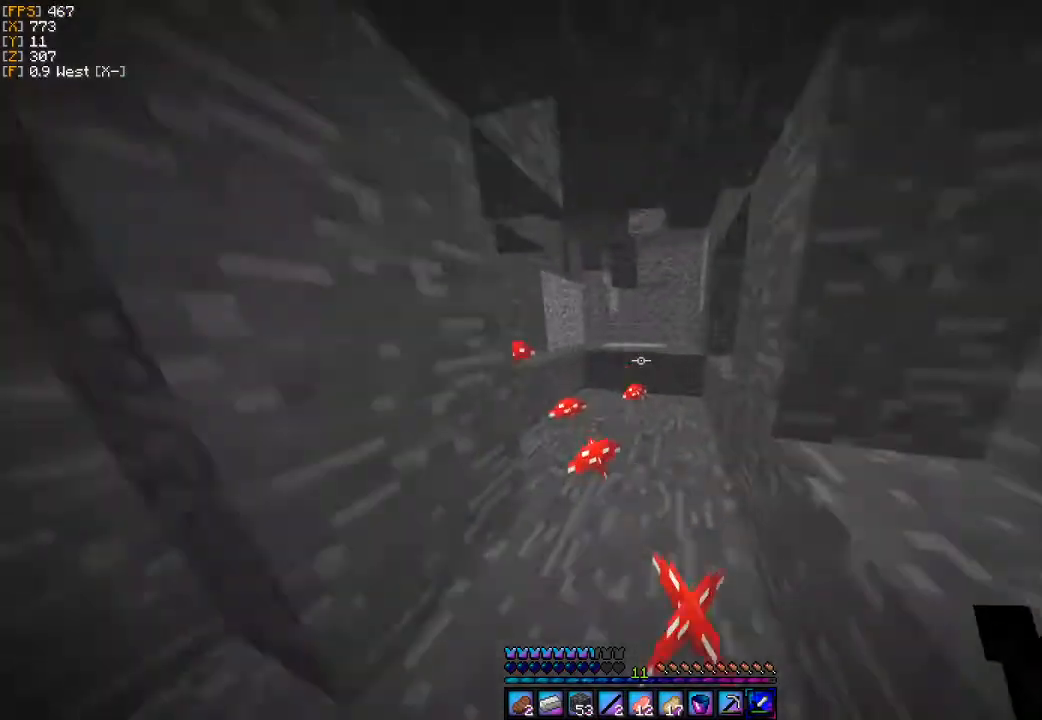
{"keys": ["w"], "mouse": [], "events": []}
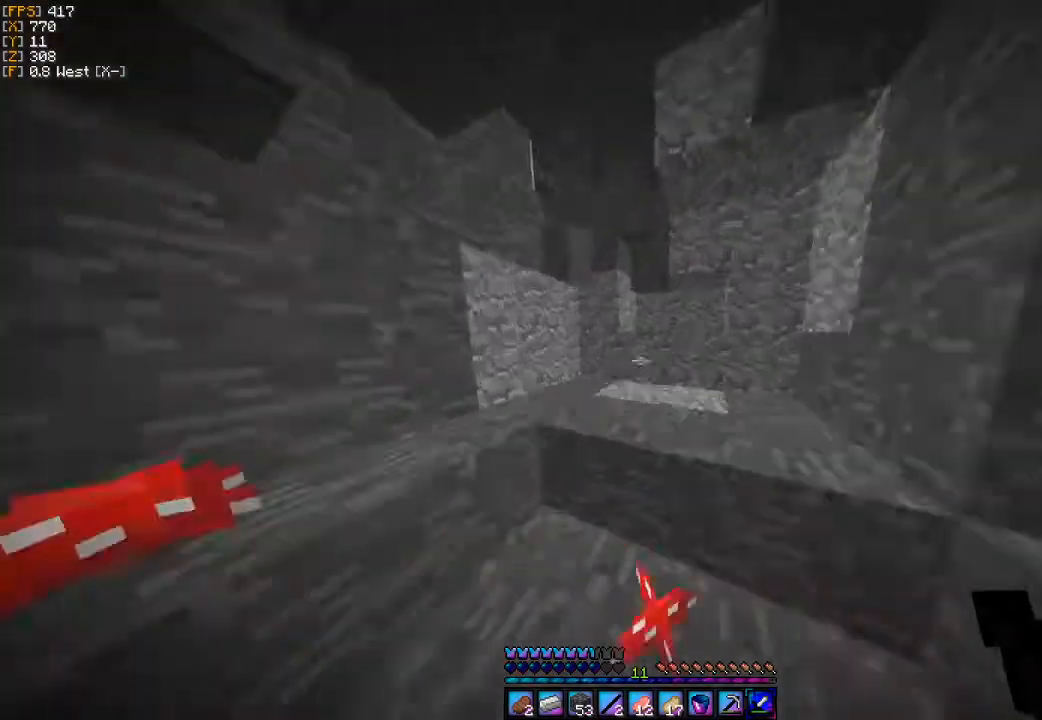
{"keys": ["d", "w"], "mouse": [], "events": [[500, "d", "down"]]}
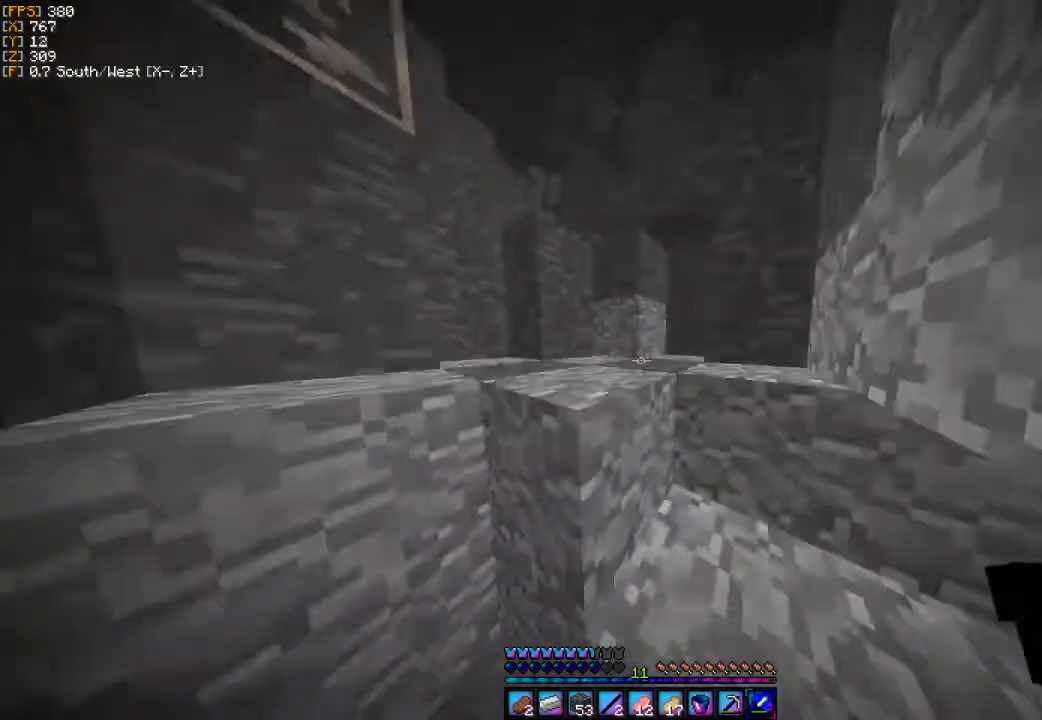
{"keys": ["a", "w"], "mouse": [], "events": [[333, "d", "up"], [467, "a", "down"]]}
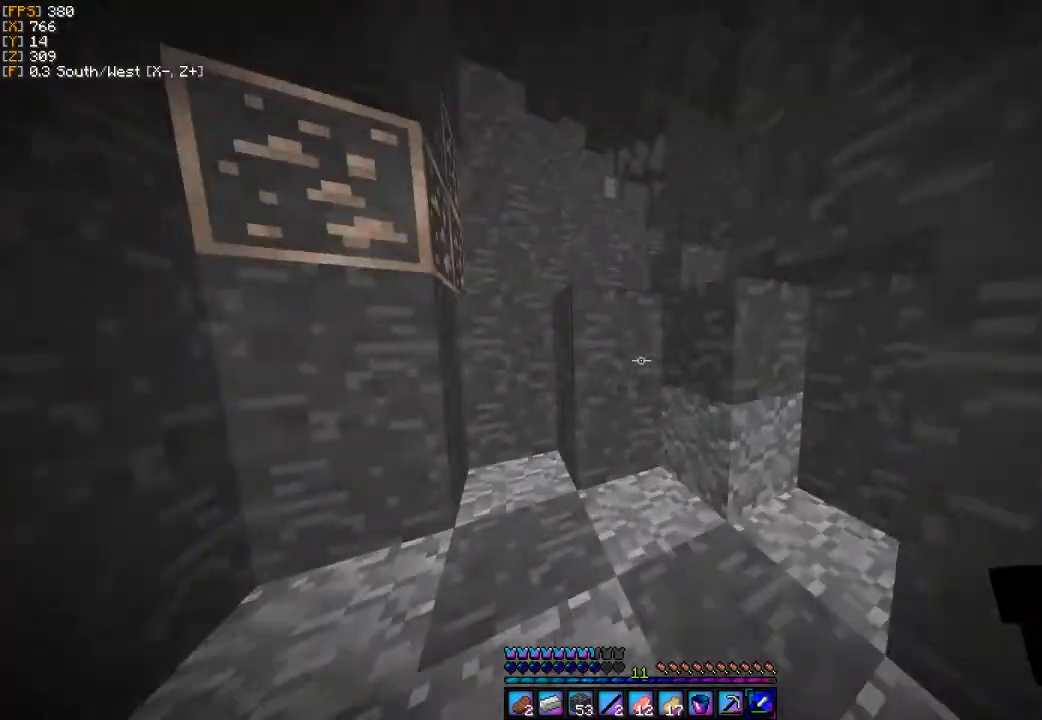
{"keys": [], "mouse": [], "events": [[300, "a", "up"], [367, "w", "up"]]}
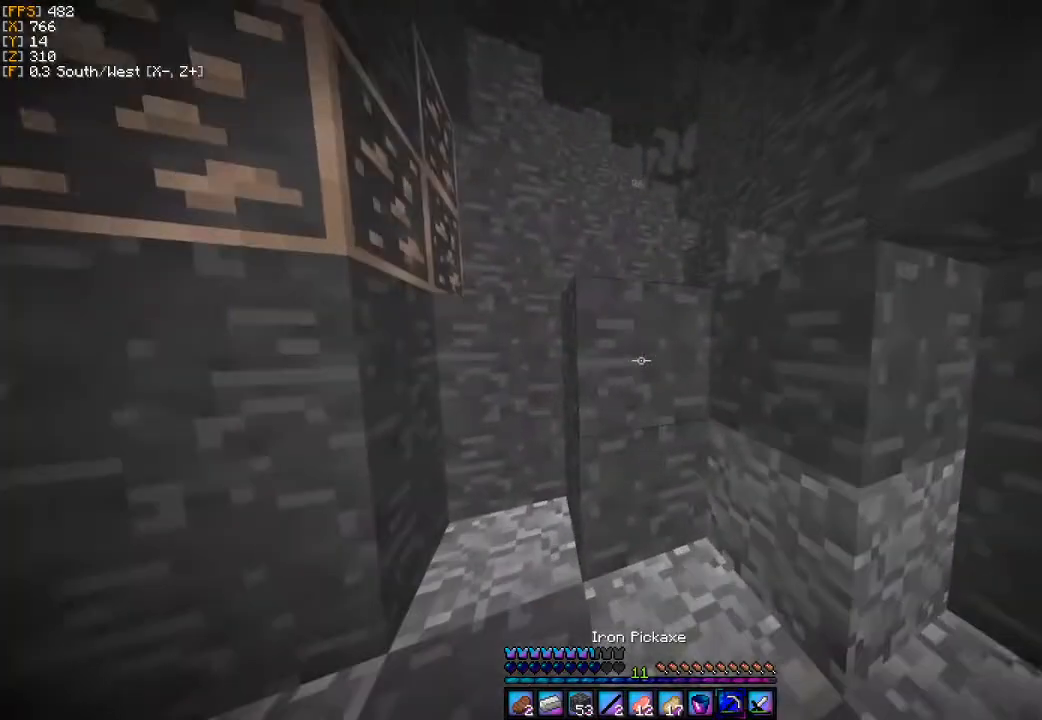
{"keys": [], "mouse": ["left"], "events": [[200, "mouse_left", "down"], [300, "w", "down"], [433, "w", "up"]]}
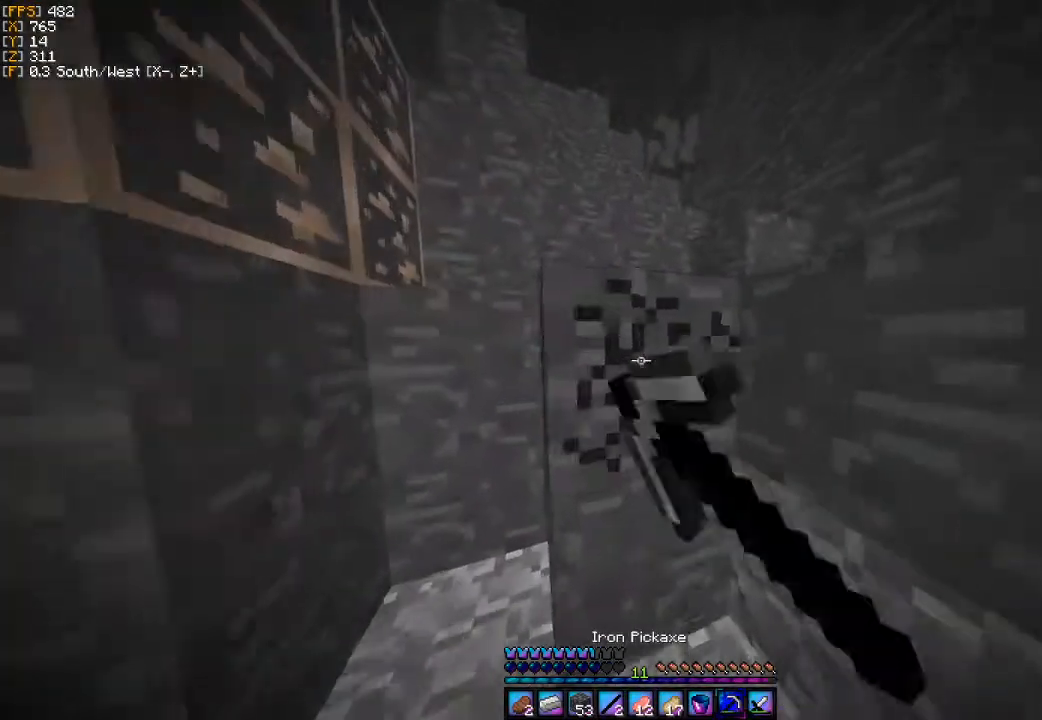
{"keys": ["w"], "mouse": [], "events": [[200, "w", "down"], [300, "mouse_left", "up"]]}
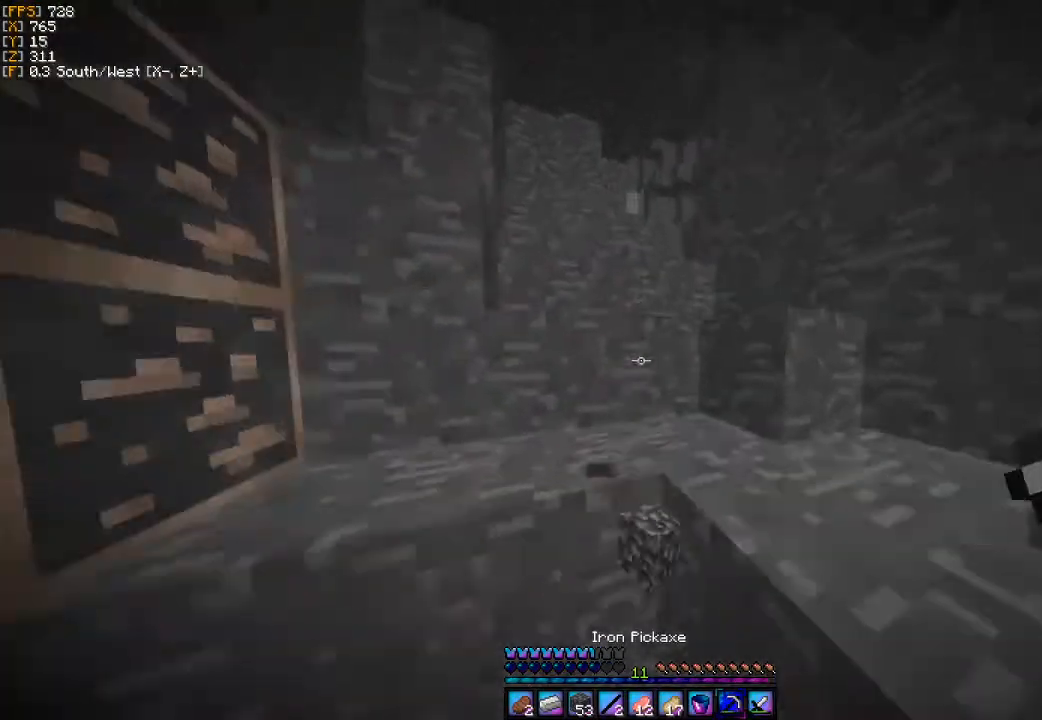
{"keys": ["w"], "mouse": [], "events": []}
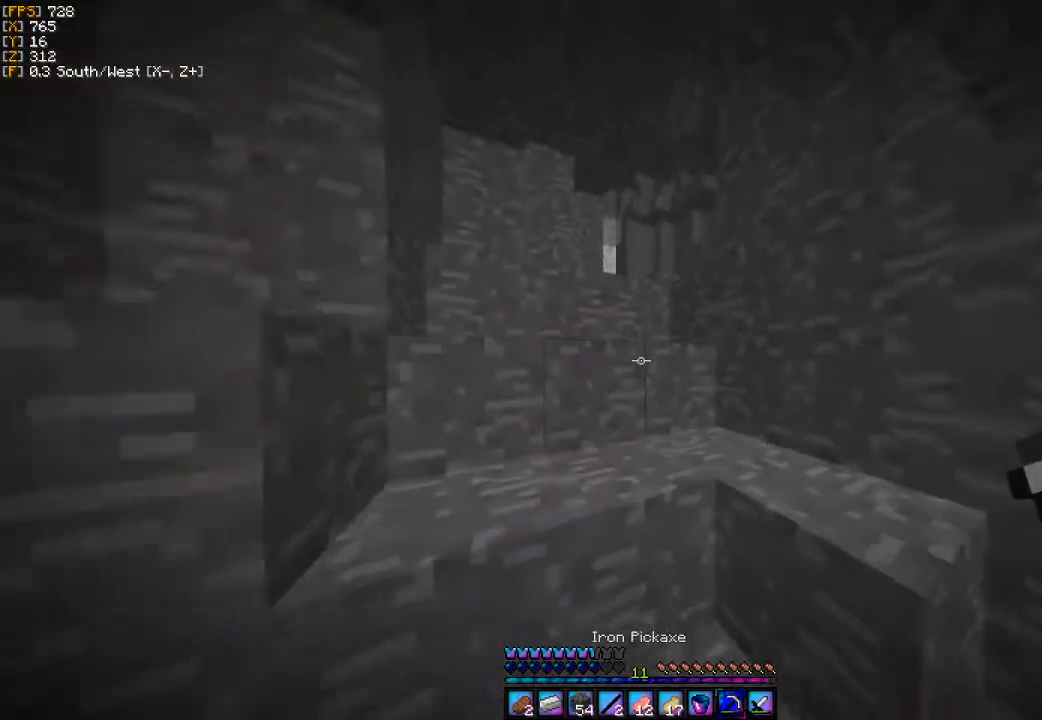
{"keys": ["w"], "mouse": [], "events": []}
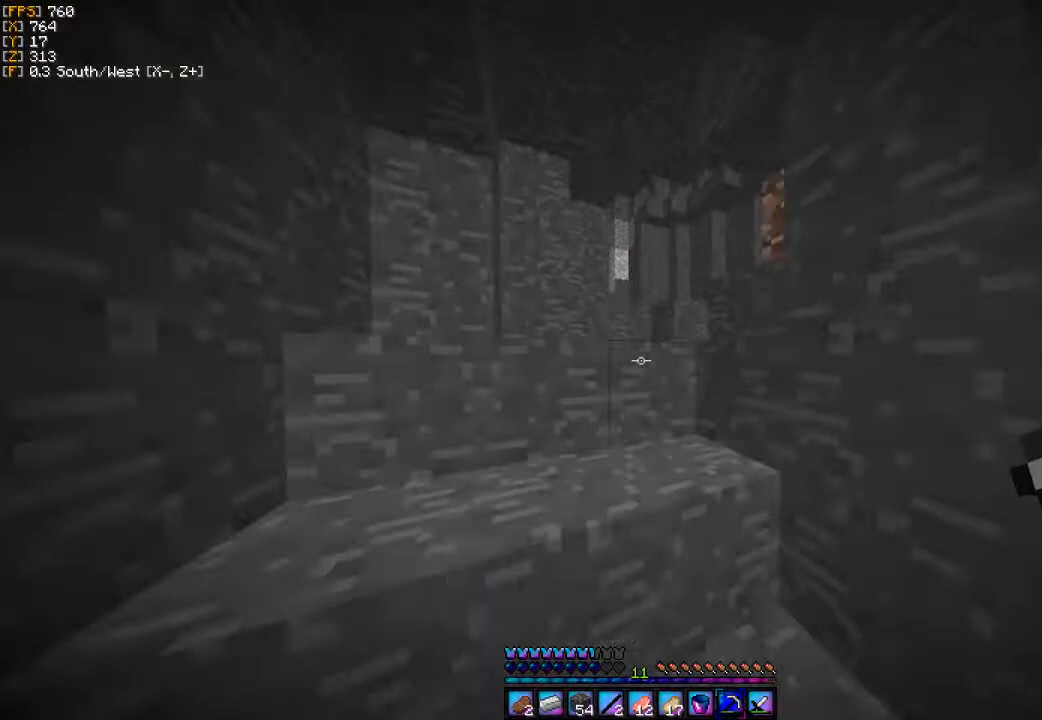
{"keys": ["w"], "mouse": [], "events": []}
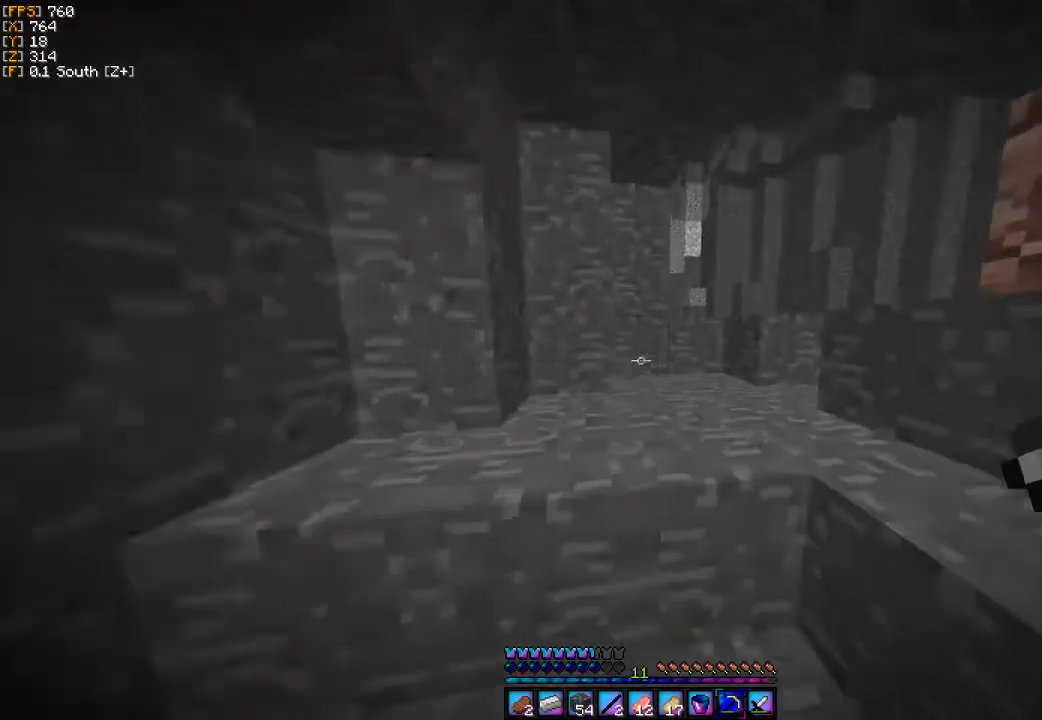
{"keys": ["d", "w"], "mouse": [], "events": [[367, "d", "down"]]}
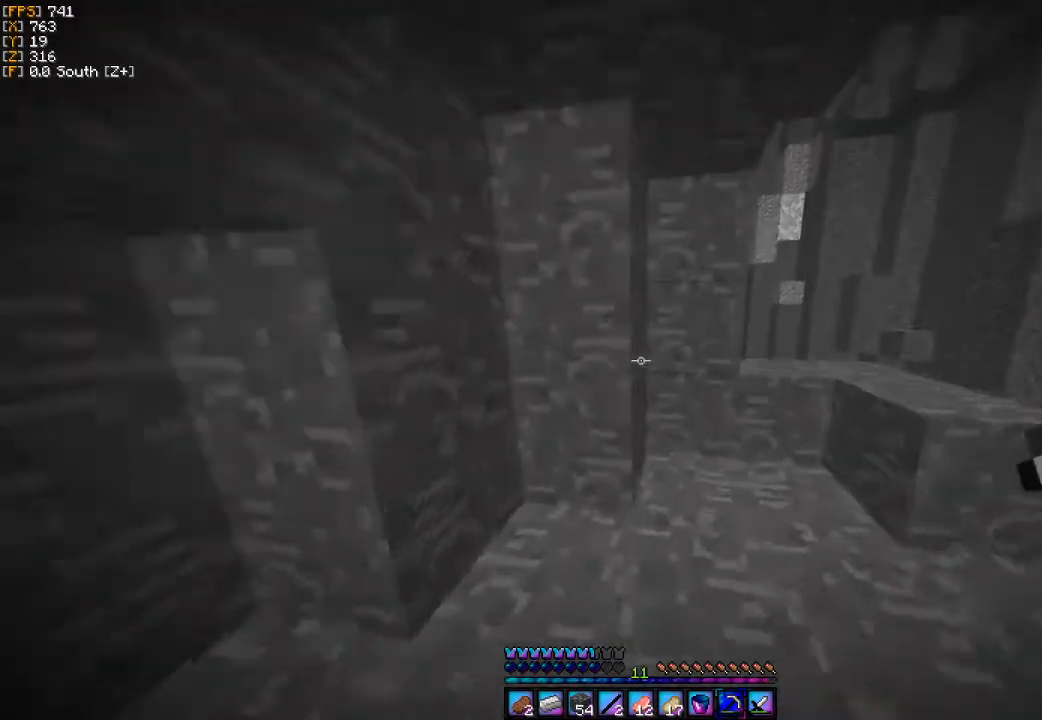
{"keys": ["w"], "mouse": [], "events": [[267, "d", "up"]]}
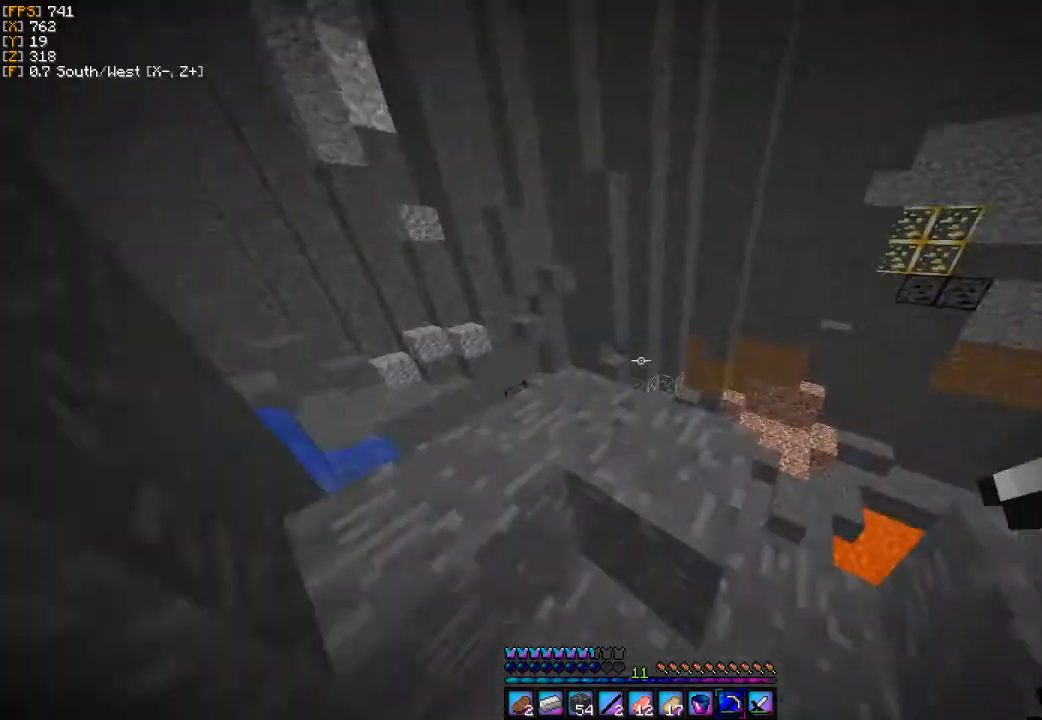
{"keys": ["d", "w"], "mouse": [], "events": [[467, "d", "down"]]}
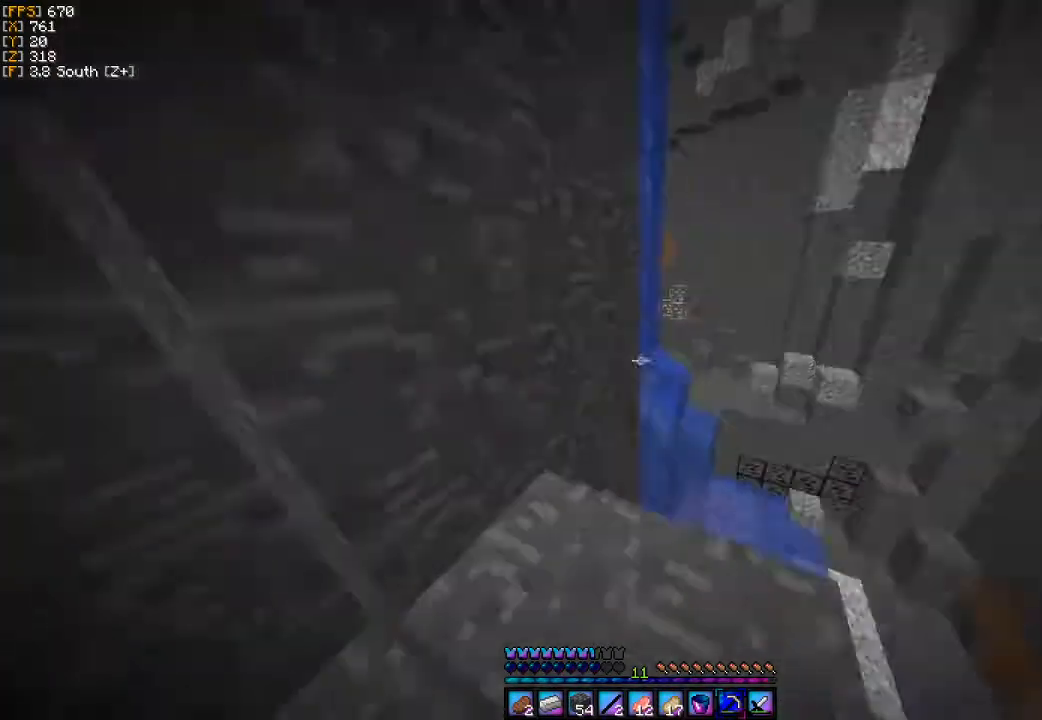
{"keys": ["w"], "mouse": [], "events": [[500, "d", "up"]]}